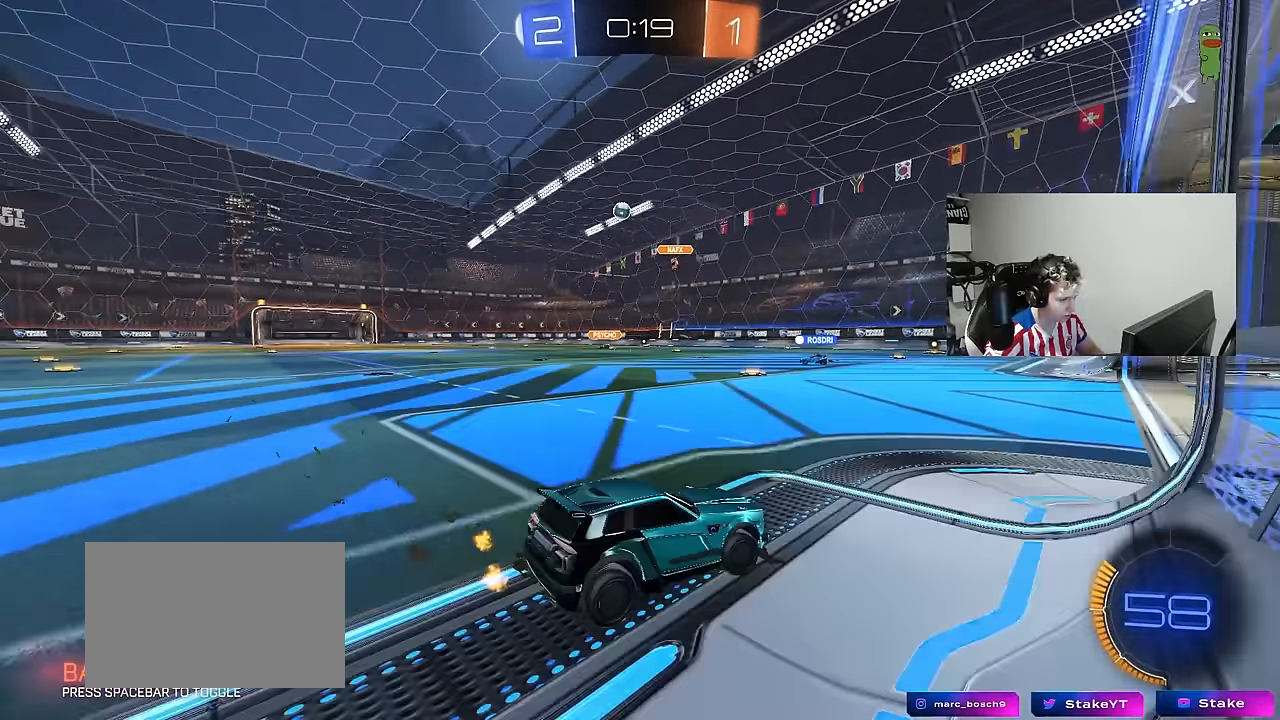
Gameplay with keyboard and mouse; each line is a JSON object with the keys and mouse buttons held at the frame after it. "events" lists presses ("down") and releases ("up") of "1", "2", "3", "4", "5", "a", "alt", "c", "caps_lock", "ctrl", "d", "e", "f", "g", "q", "r", "s", "shift", "space", "t", "tab", "v", "w", "x", "z", "mouse_left", "mouse_wheel" and "mouse_right" between this image and that frame as [ms after this image, input, new state], when the widget could be followed in between. "mouse_left", "mouse_wheel", "mouse_right" = the "left", "wheel", "right" buttons of the "mouse" list. No other keys are recorded. "wheel" means that the mouse wheel is clicked or scrolled. "mouse_move" is the direction in which the mouse moves at that frame (one of eight, or "still"), when it could be read.
{"keys": ["a", "w"], "mouse": [], "mouse_move": "still", "events": [[16, "d", "up"], [300, "d", "down"], [333, "s", "up"], [433, "d", "up"], [483, "a", "down"], [483, "w", "down"]]}
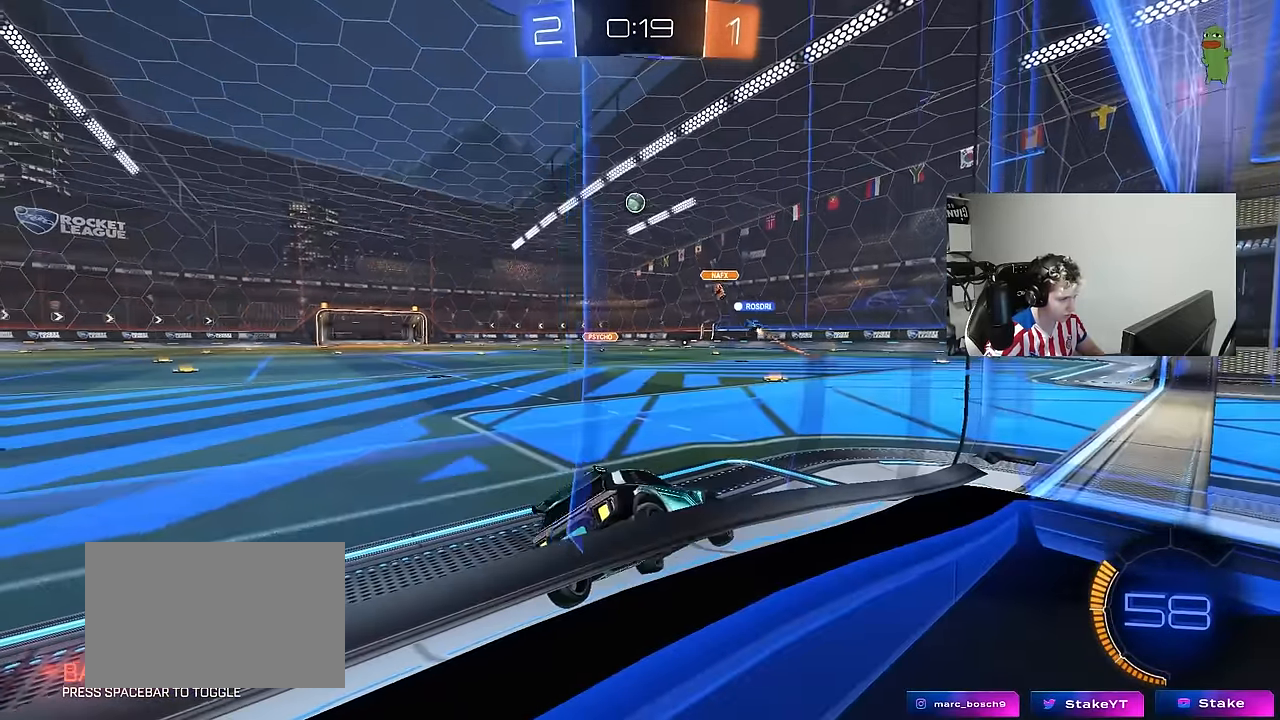
{"keys": ["a", "w"], "mouse": ["left"], "mouse_move": "still", "events": [[400, "mouse_left", "down"]]}
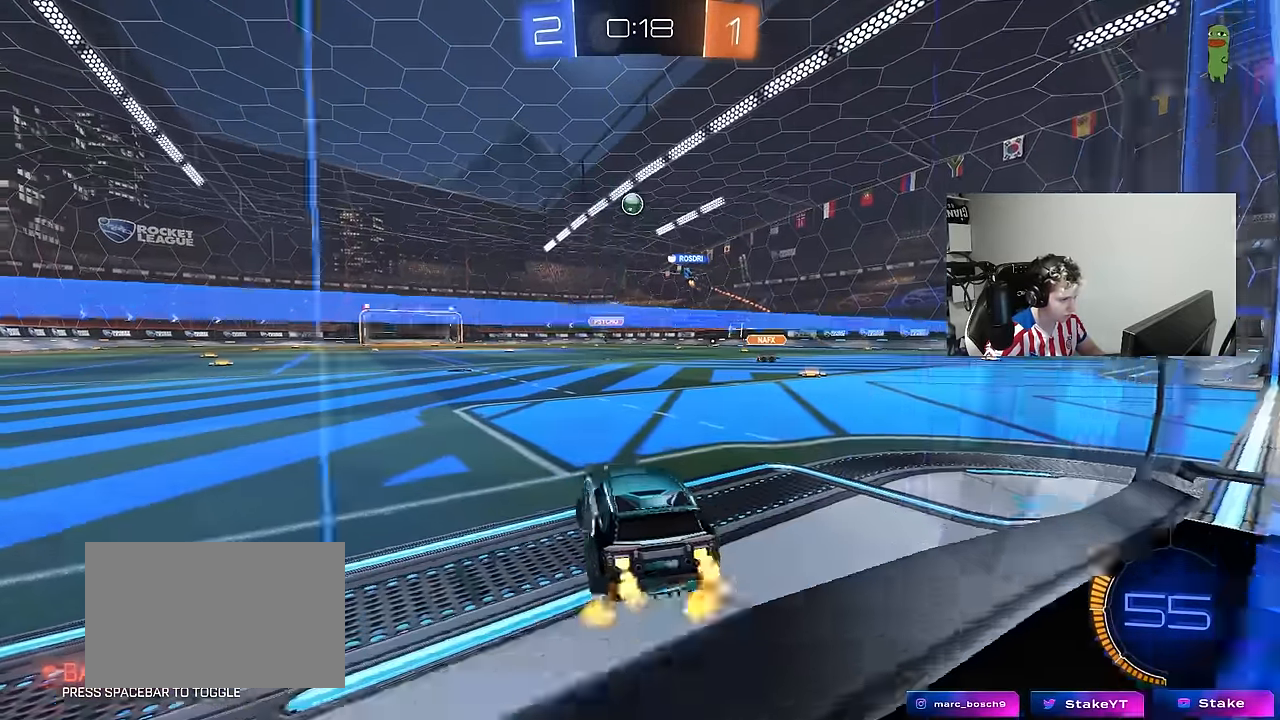
{"keys": ["w"], "mouse": [], "mouse_move": "still", "events": [[50, "a", "up"], [466, "mouse_left", "up"]]}
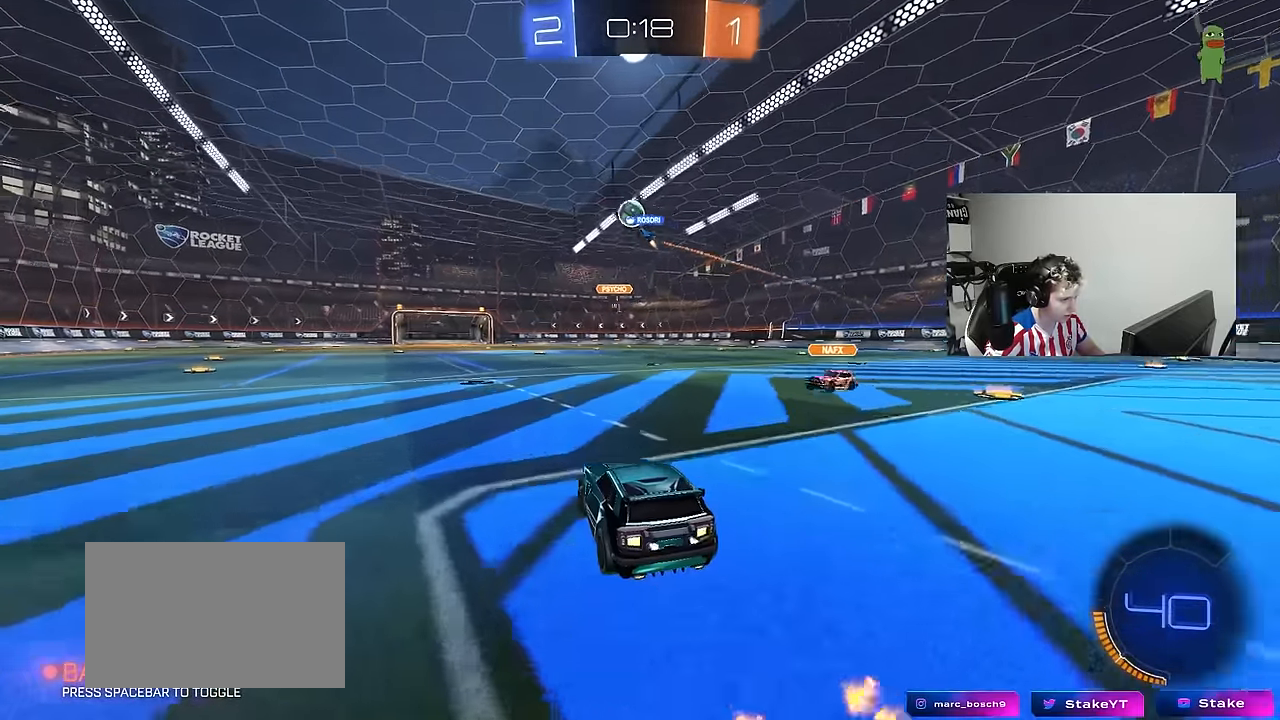
{"keys": ["a", "shift", "w"], "mouse": ["left", "right"], "mouse_move": "still", "events": [[200, "a", "down"], [383, "a", "up"], [433, "mouse_left", "down"], [433, "mouse_right", "down"], [483, "a", "down"], [483, "shift", "down"]]}
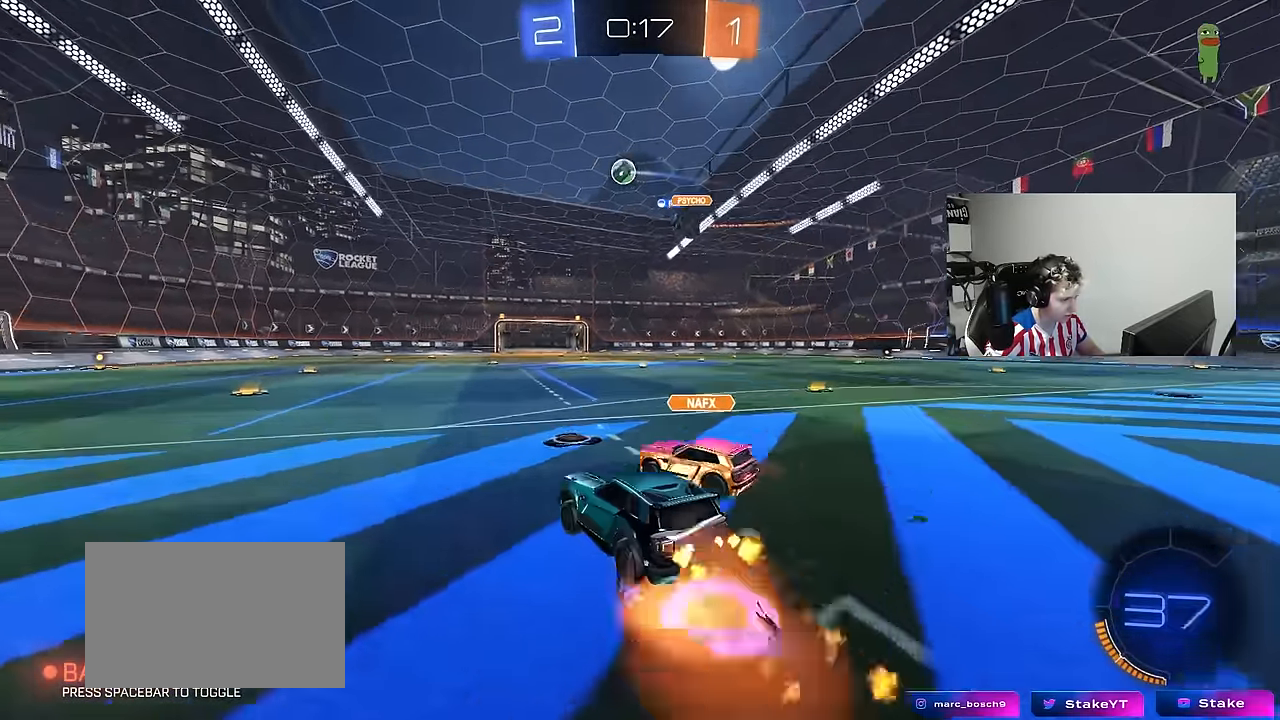
{"keys": ["a", "s", "shift"], "mouse": ["left"], "mouse_move": "still", "events": [[33, "mouse_right", "up"], [83, "mouse_right", "down"], [116, "s", "down"], [116, "w", "up"], [266, "mouse_right", "up"]]}
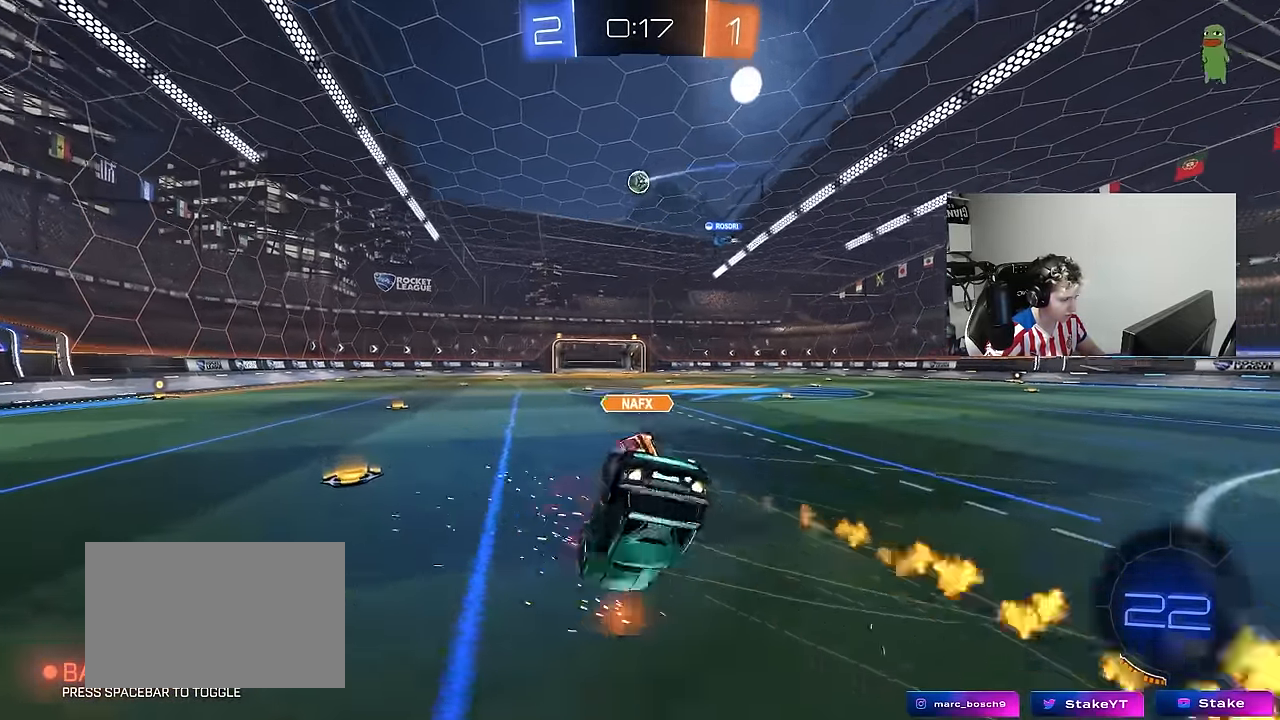
{"keys": ["a", "s"], "mouse": ["left"], "mouse_move": "still", "events": [[50, "s", "up"], [133, "s", "down"], [233, "mouse_left", "up"], [316, "mouse_left", "down"], [416, "shift", "up"]]}
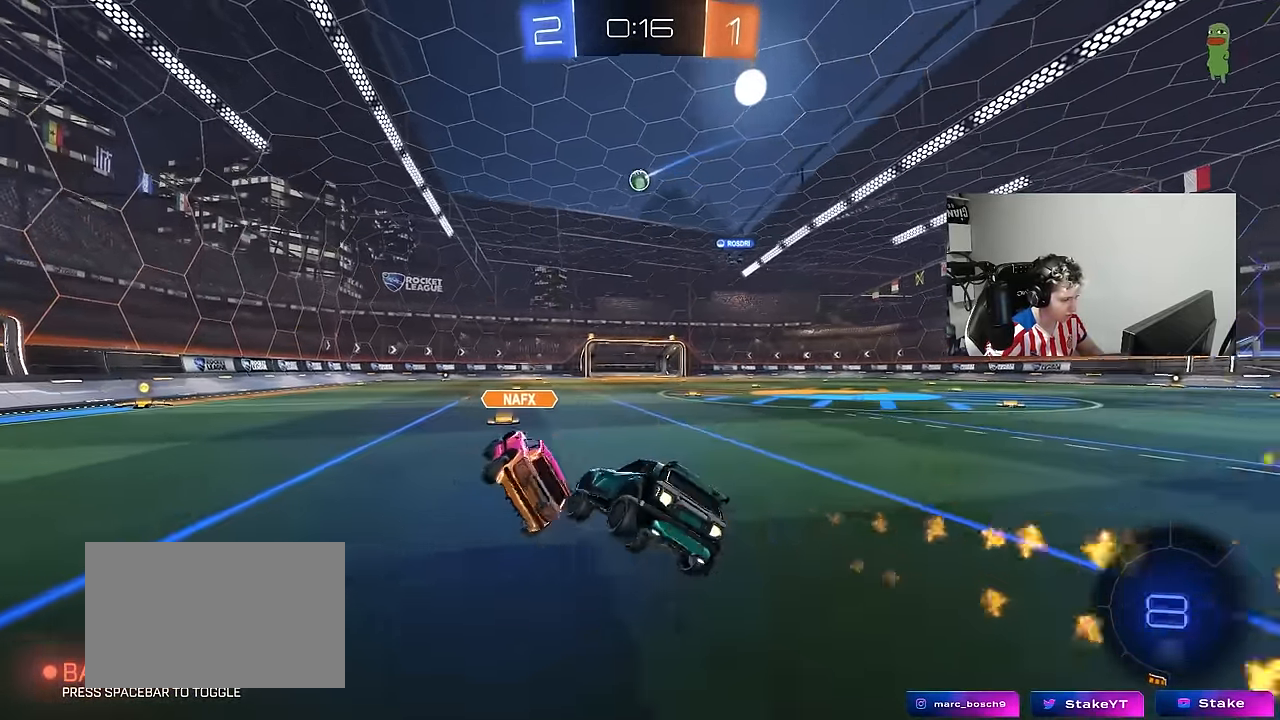
{"keys": ["w"], "mouse": ["left"], "mouse_move": "still", "events": [[66, "s", "up"], [150, "a", "up"], [200, "w", "down"], [300, "a", "down"], [483, "a", "up"]]}
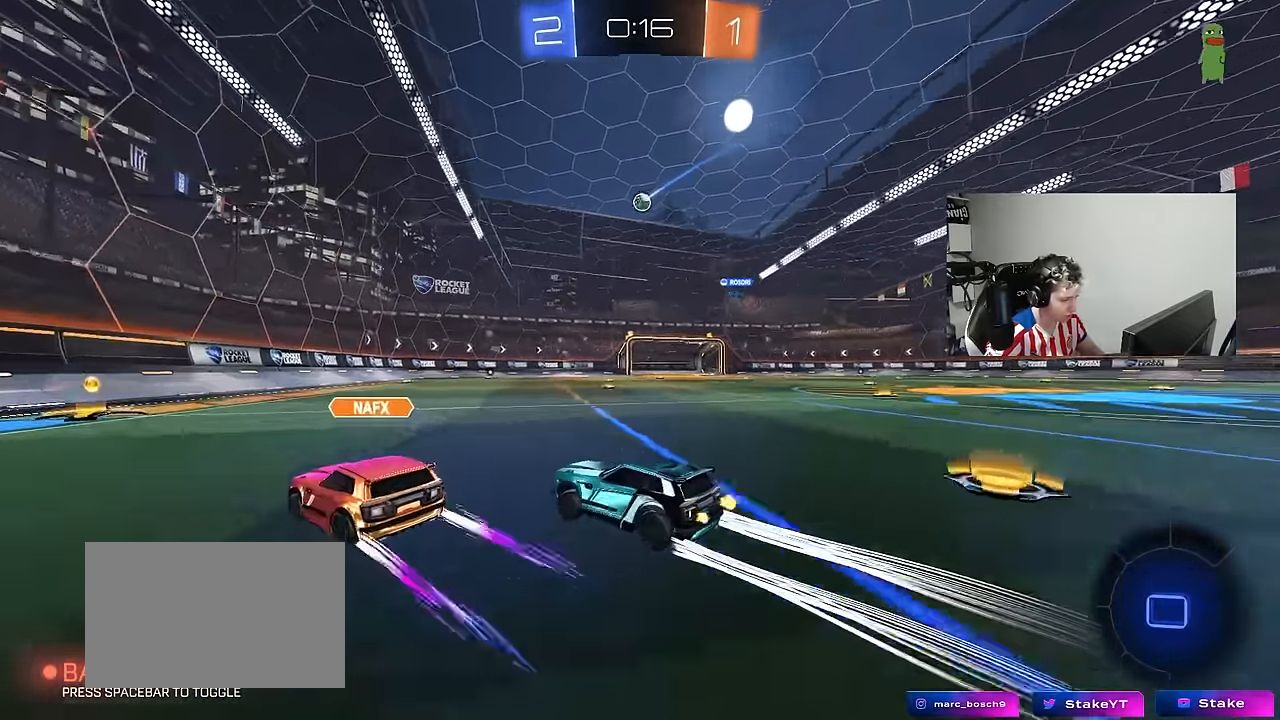
{"keys": ["w"], "mouse": [], "mouse_move": "still", "events": [[33, "mouse_left", "up"]]}
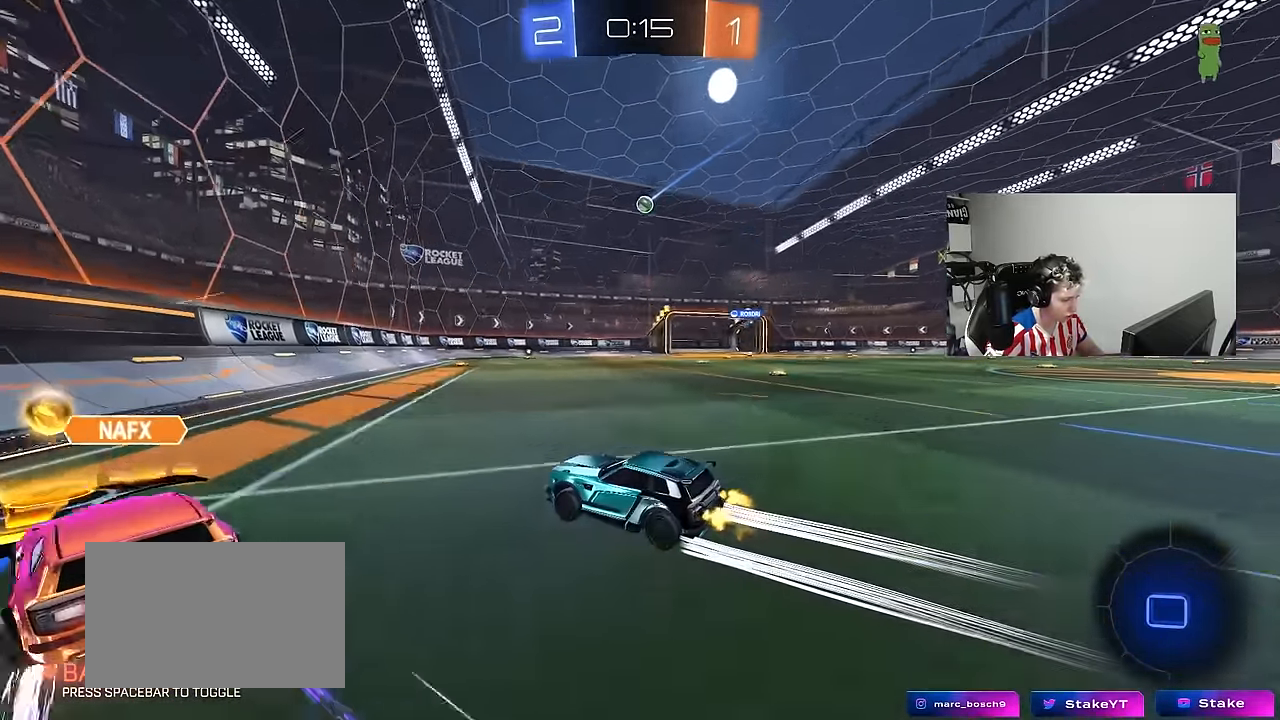
{"keys": ["d", "shift", "w"], "mouse": [], "mouse_move": "still", "events": [[133, "a", "down"], [183, "mouse_left", "down"], [283, "d", "down"], [366, "a", "up"], [416, "mouse_left", "up"], [416, "shift", "down"]]}
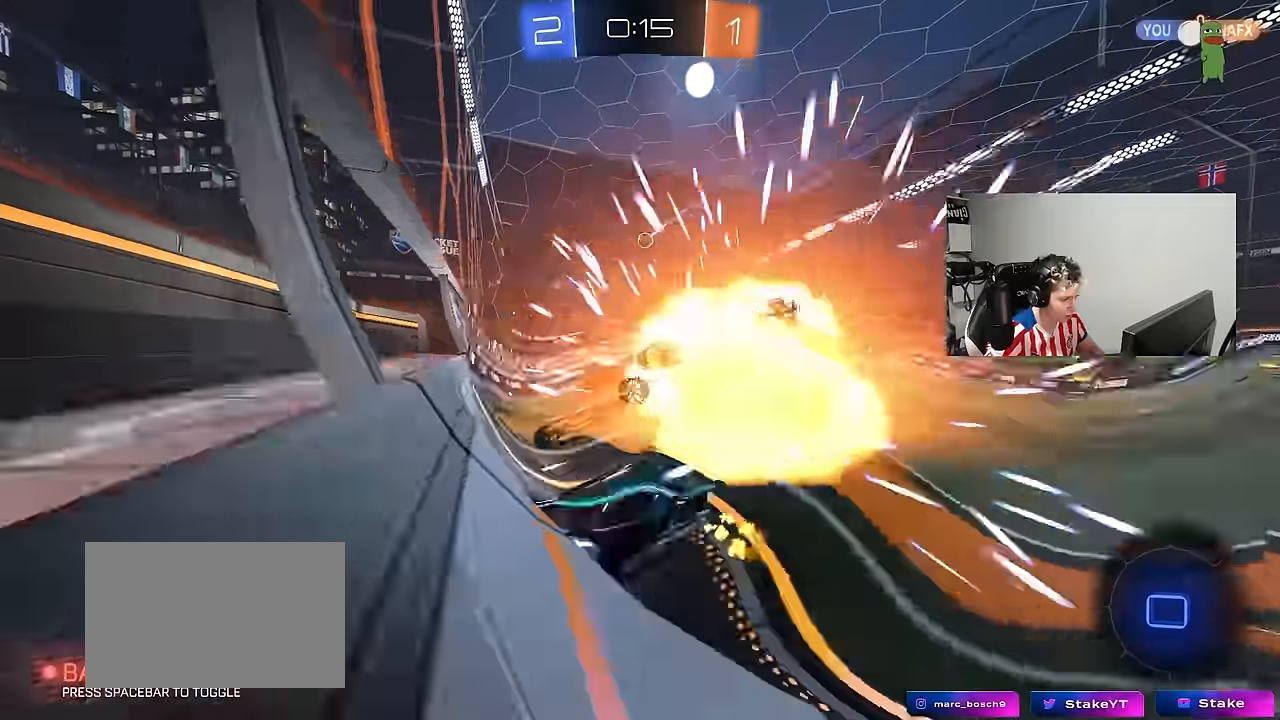
{"keys": ["d", "w"], "mouse": [], "mouse_move": "still", "events": [[66, "shift", "up"], [250, "shift", "down"], [300, "shift", "up"], [383, "d", "up"], [433, "d", "down"]]}
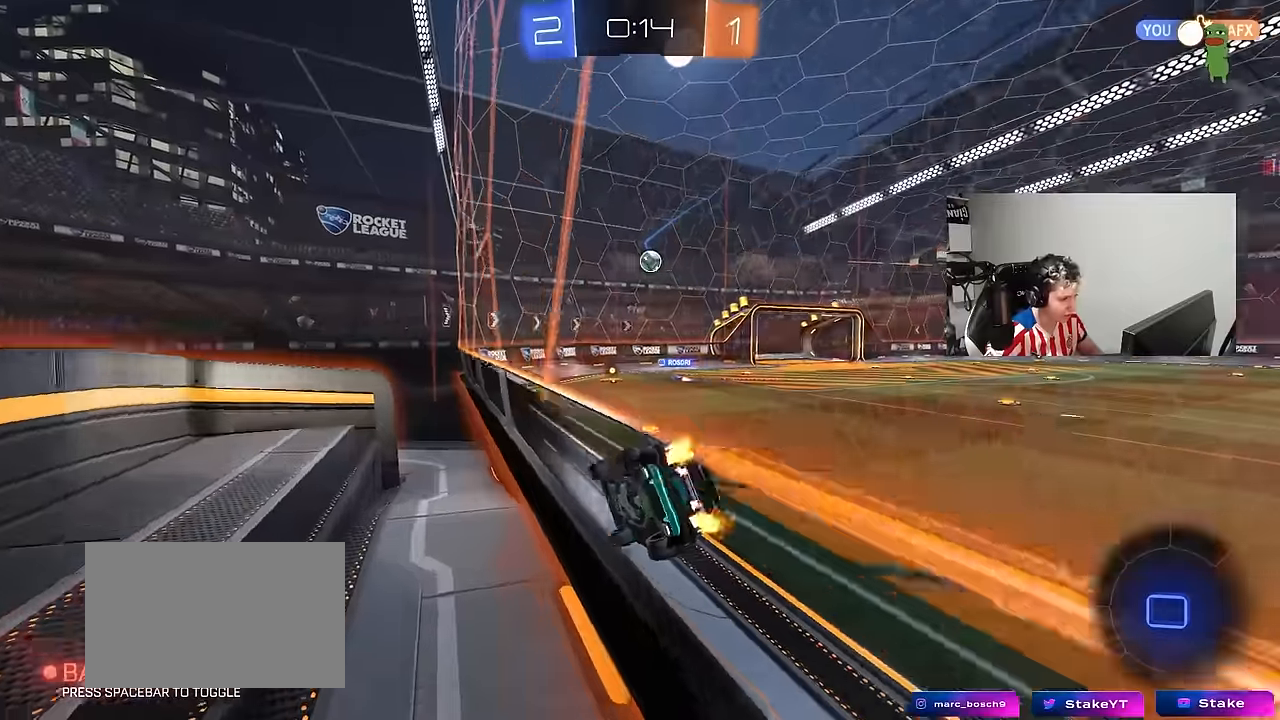
{"keys": ["a", "s"], "mouse": ["right"], "mouse_move": "still", "events": [[66, "d", "up"], [300, "d", "down"], [400, "d", "up"], [400, "w", "up"], [500, "a", "down"], [500, "mouse_right", "down"], [500, "s", "down"]]}
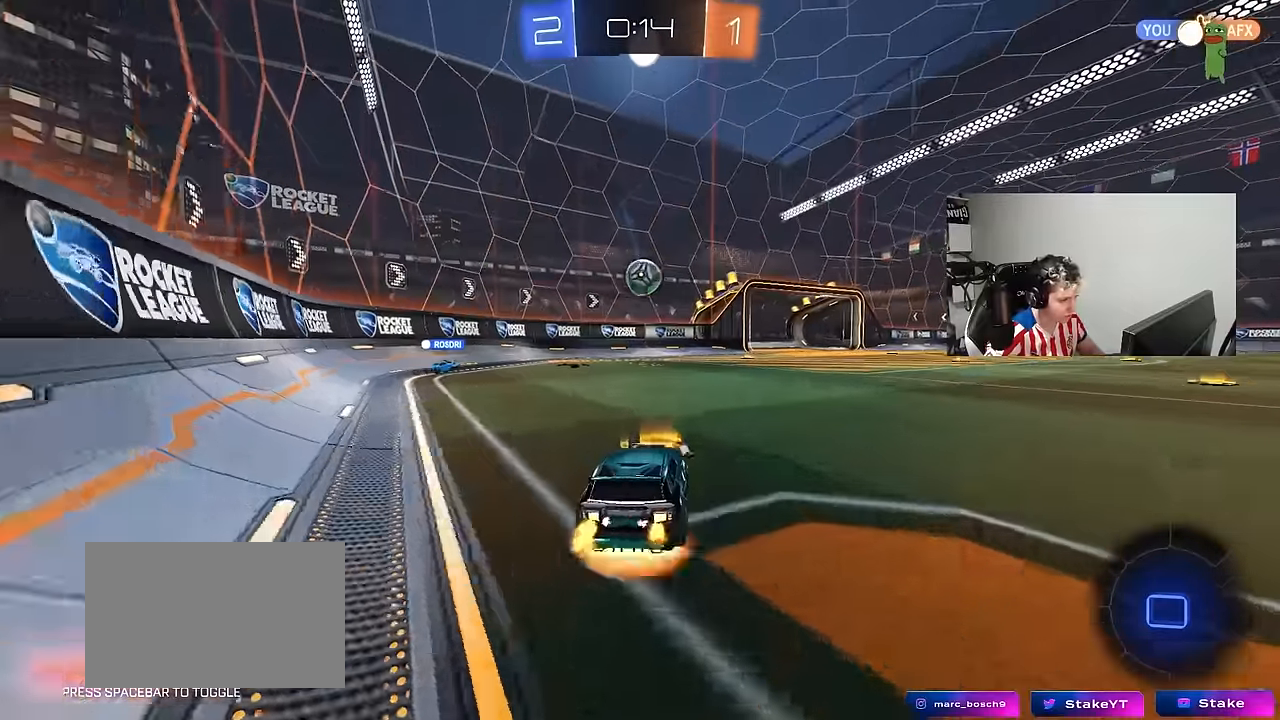
{"keys": [], "mouse": [], "mouse_move": "still", "events": [[50, "a", "up"], [83, "d", "down"], [133, "d", "up"], [183, "mouse_right", "up"], [183, "s", "up"], [233, "mouse_right", "down"], [316, "mouse_right", "up"], [366, "w", "down"], [466, "w", "up"]]}
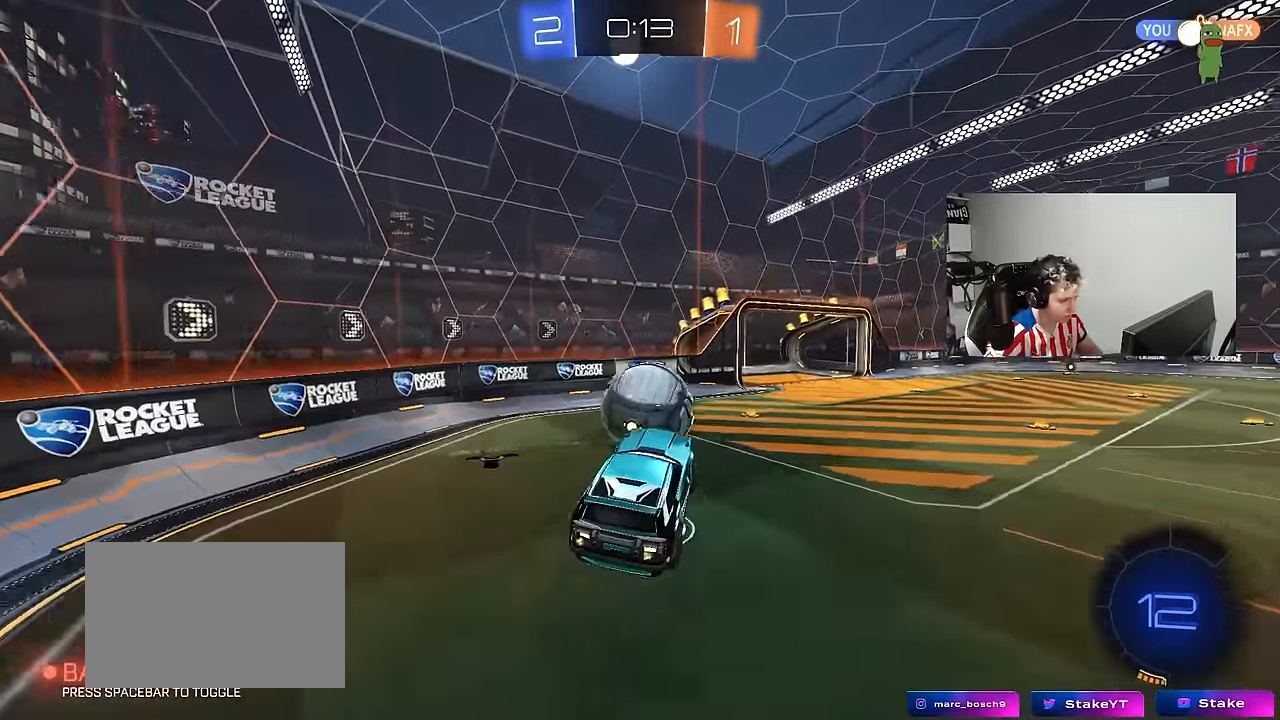
{"keys": ["d", "s"], "mouse": [], "mouse_move": "still", "events": [[16, "d", "down"], [66, "shift", "down"], [66, "w", "down"], [300, "w", "up"], [383, "s", "down"], [433, "shift", "up"]]}
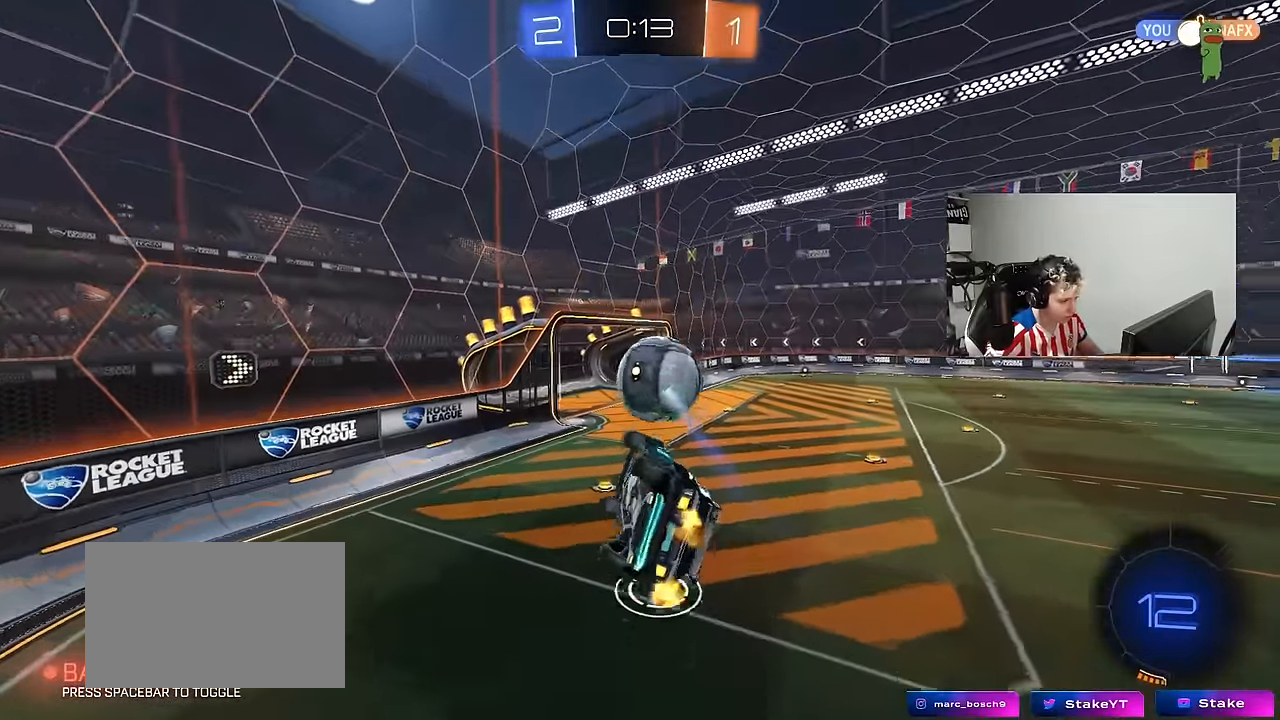
{"keys": ["d", "shift"], "mouse": ["left"], "mouse_move": "still", "events": [[33, "s", "up"], [33, "shift", "down"], [83, "mouse_left", "down"], [166, "w", "down"], [400, "w", "up"]]}
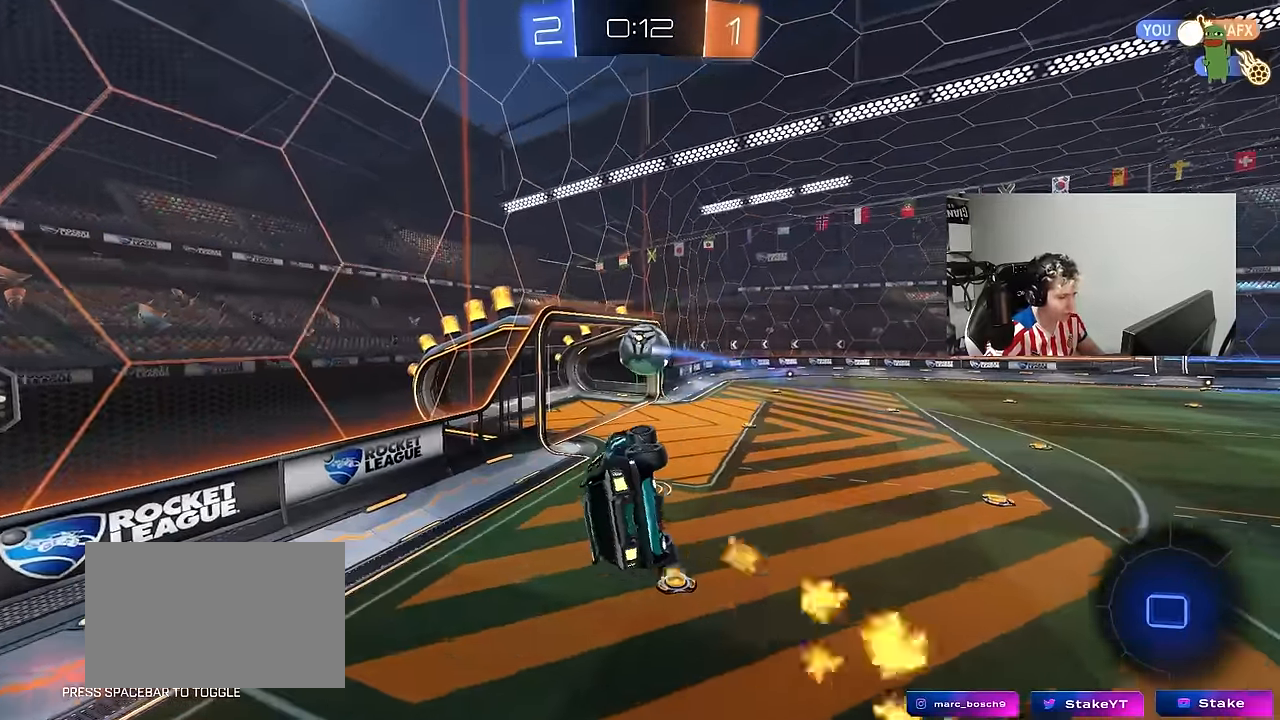
{"keys": ["d"], "mouse": [], "mouse_move": "up", "events": [[50, "d", "up"], [50, "shift", "up"], [83, "mouse_left", "up"], [183, "tab", "down"], [333, "tab", "up"], [416, "d", "down"]]}
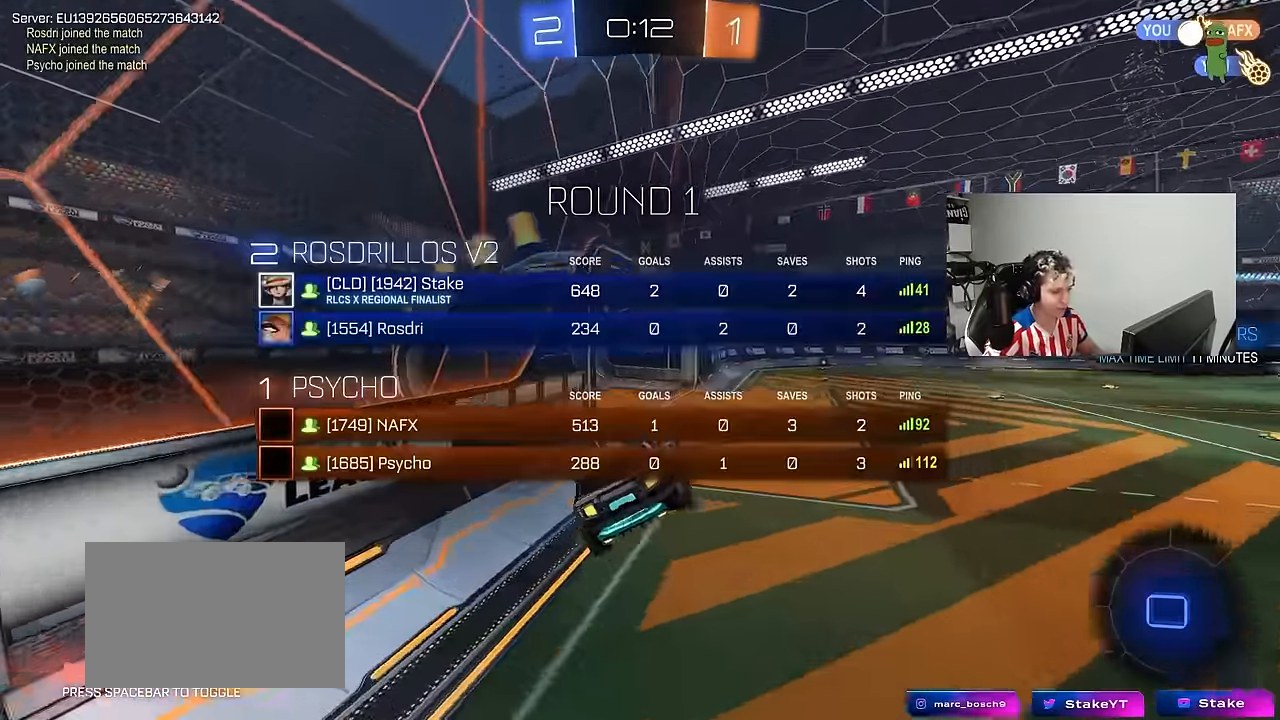
{"keys": [], "mouse": [], "mouse_move": "still", "events": [[16, "shift", "down"], [50, "d", "up"], [50, "shift", "up"], [200, "tab", "down"], [300, "space", "down"], [383, "tab", "up"], [433, "space", "up"]]}
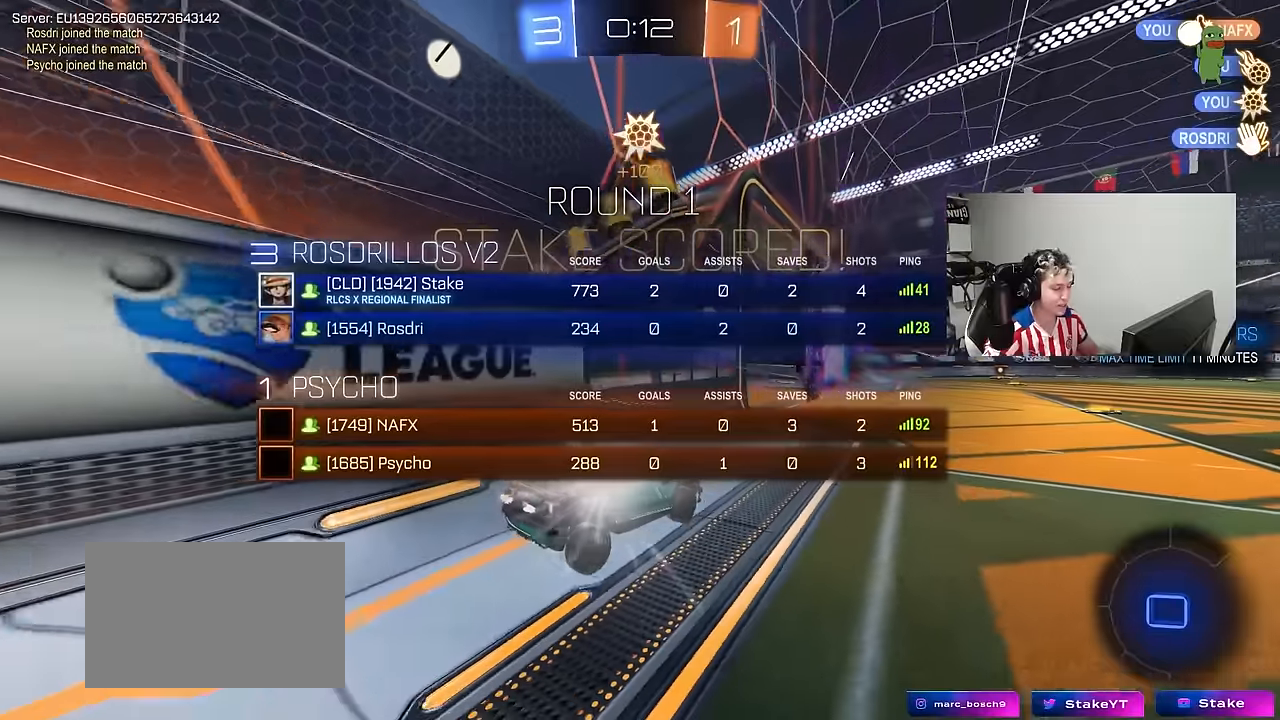
{"keys": ["a", "shift", "w"], "mouse": [], "mouse_move": "still", "events": [[66, "a", "down"], [116, "shift", "down"], [166, "w", "down"]]}
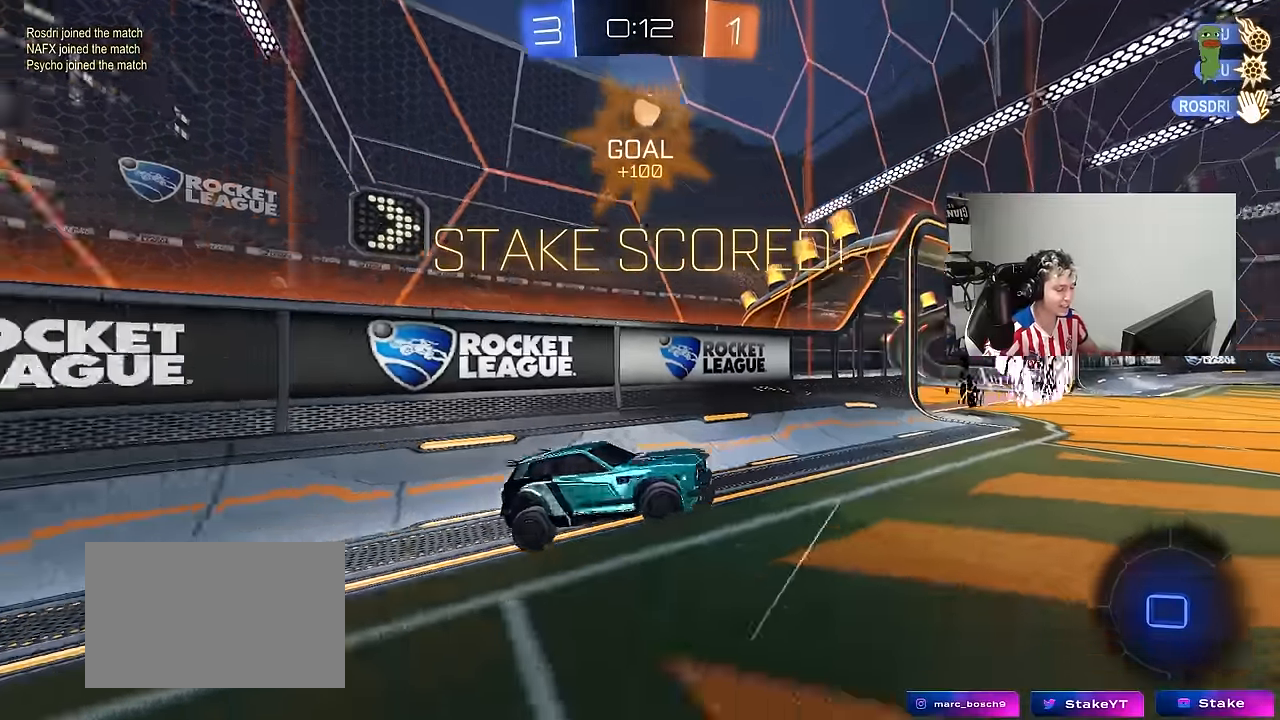
{"keys": ["w"], "mouse": [], "mouse_move": "up-right", "events": [[83, "w", "up"], [133, "a", "up"], [133, "d", "down"], [133, "space", "down"], [183, "shift", "up"], [283, "space", "up"], [316, "d", "up"], [316, "w", "down"]]}
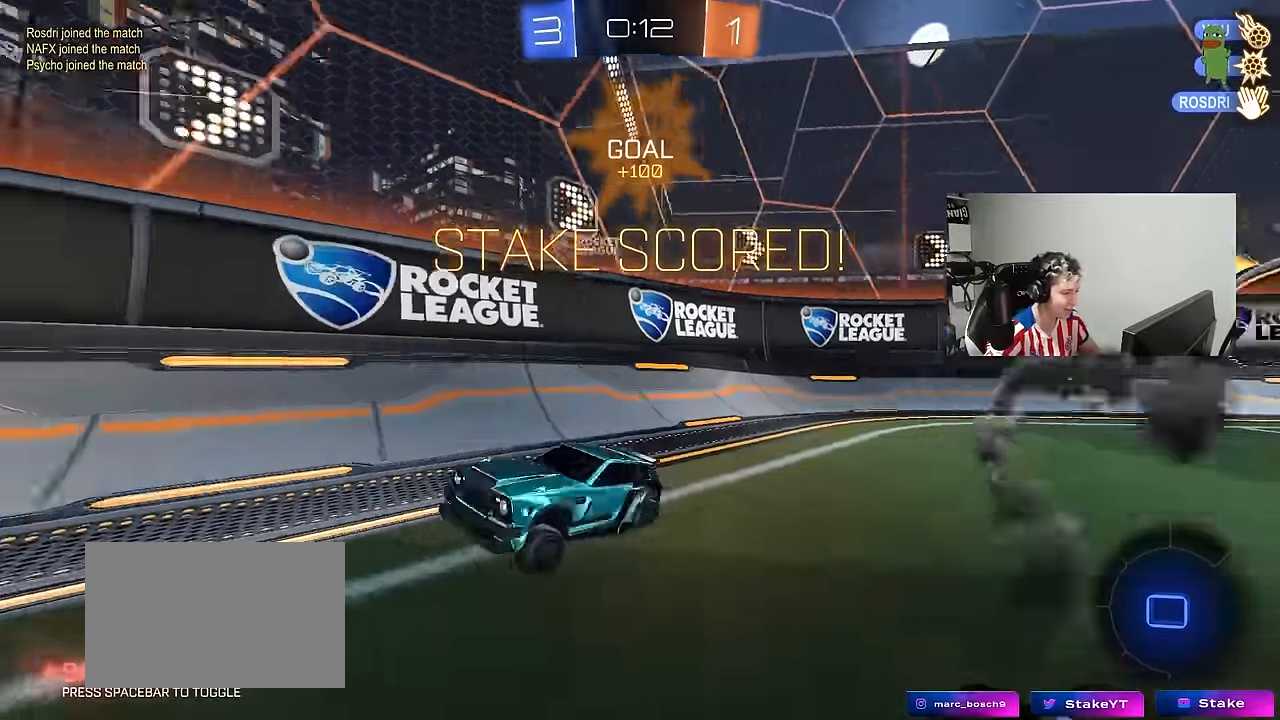
{"keys": [], "mouse": [], "mouse_move": "up-right", "events": [[16, "a", "down"], [100, "mouse_right", "down"], [100, "w", "up"], [150, "a", "up"], [200, "a", "down"], [200, "s", "down"], [250, "shift", "down"], [316, "mouse_right", "up"], [433, "a", "up"], [433, "s", "up"], [433, "shift", "up"]]}
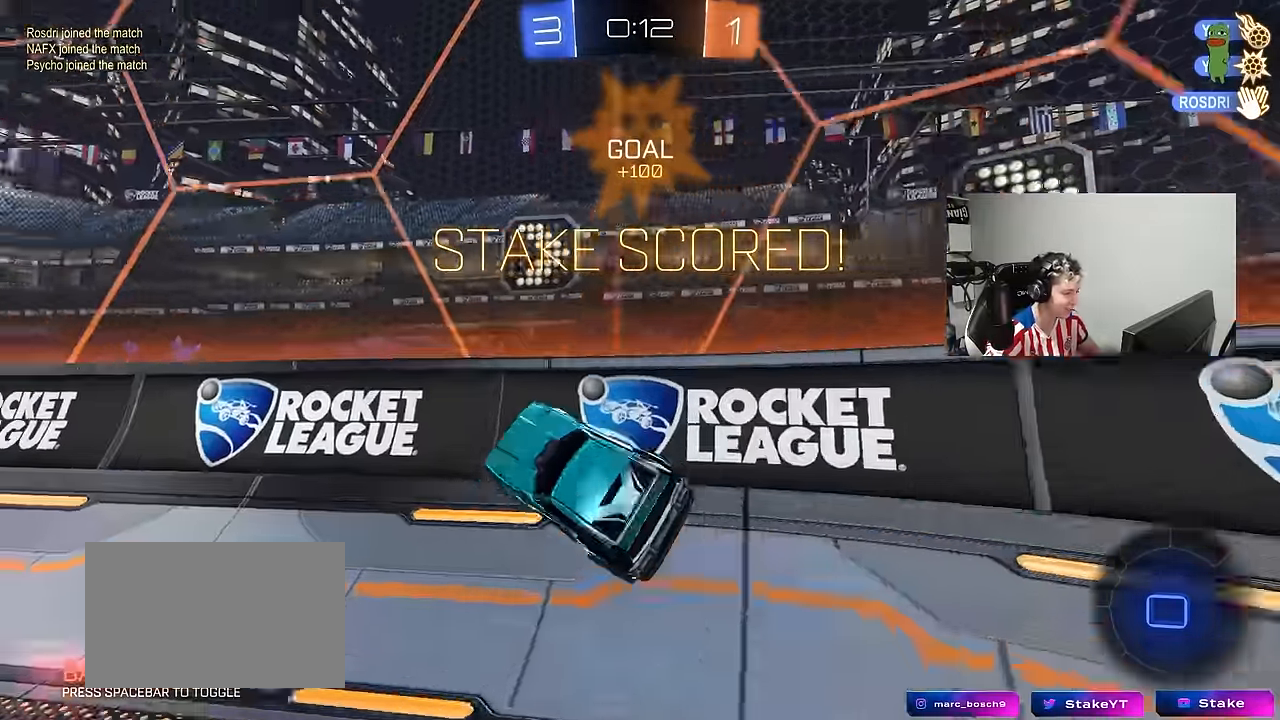
{"keys": ["a", "shift", "w"], "mouse": ["right"], "mouse_move": "still", "events": [[33, "d", "down"], [66, "shift", "down"], [66, "w", "down"], [116, "a", "down"], [116, "mouse_right", "down"], [116, "shift", "up"], [166, "d", "up"], [250, "mouse_right", "up"], [300, "mouse_right", "down"], [350, "shift", "down"]]}
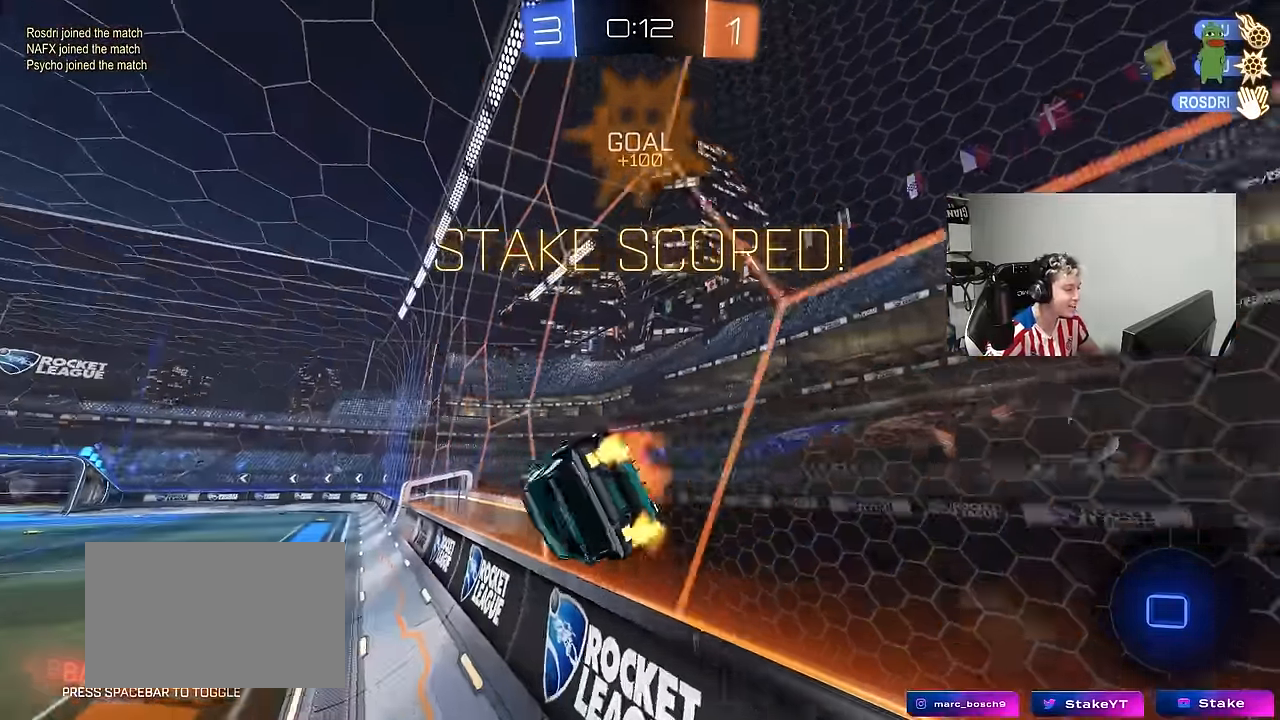
{"keys": ["a", "s", "shift"], "mouse": [], "mouse_move": "still", "events": [[83, "mouse_right", "up"], [133, "s", "down"], [133, "w", "up"], [333, "s", "up"], [466, "s", "down"]]}
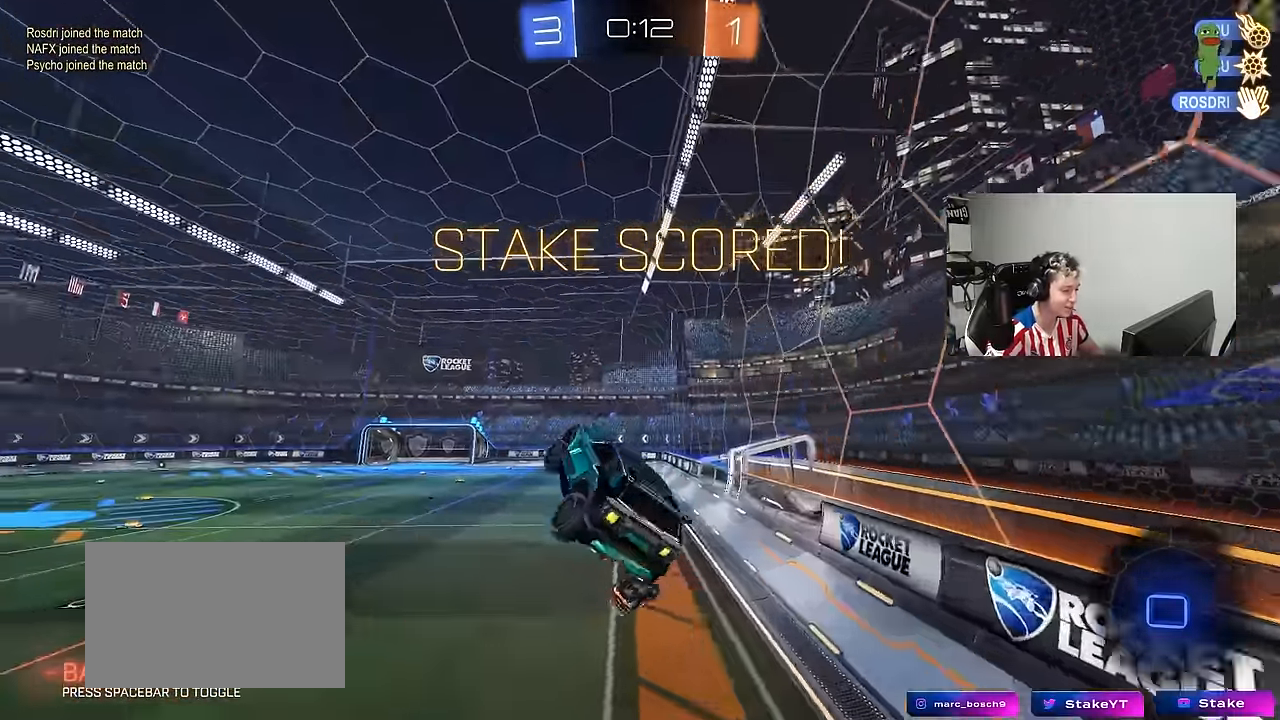
{"keys": ["d"], "mouse": [], "mouse_move": "still", "events": [[66, "d", "down"], [200, "a", "up"], [200, "s", "up"], [250, "d", "up"], [300, "shift", "up"], [483, "d", "down"]]}
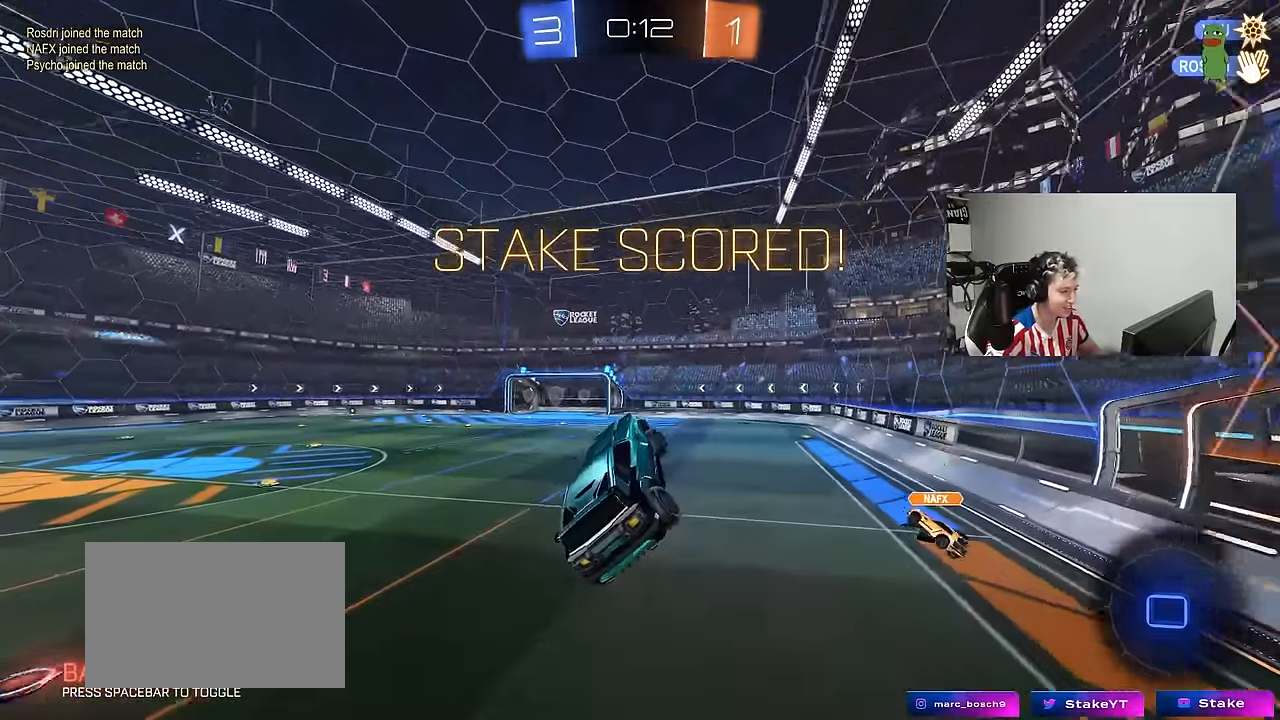
{"keys": [], "mouse": [], "mouse_move": "still", "events": [[33, "shift", "down"], [116, "d", "up"], [216, "shift", "up"]]}
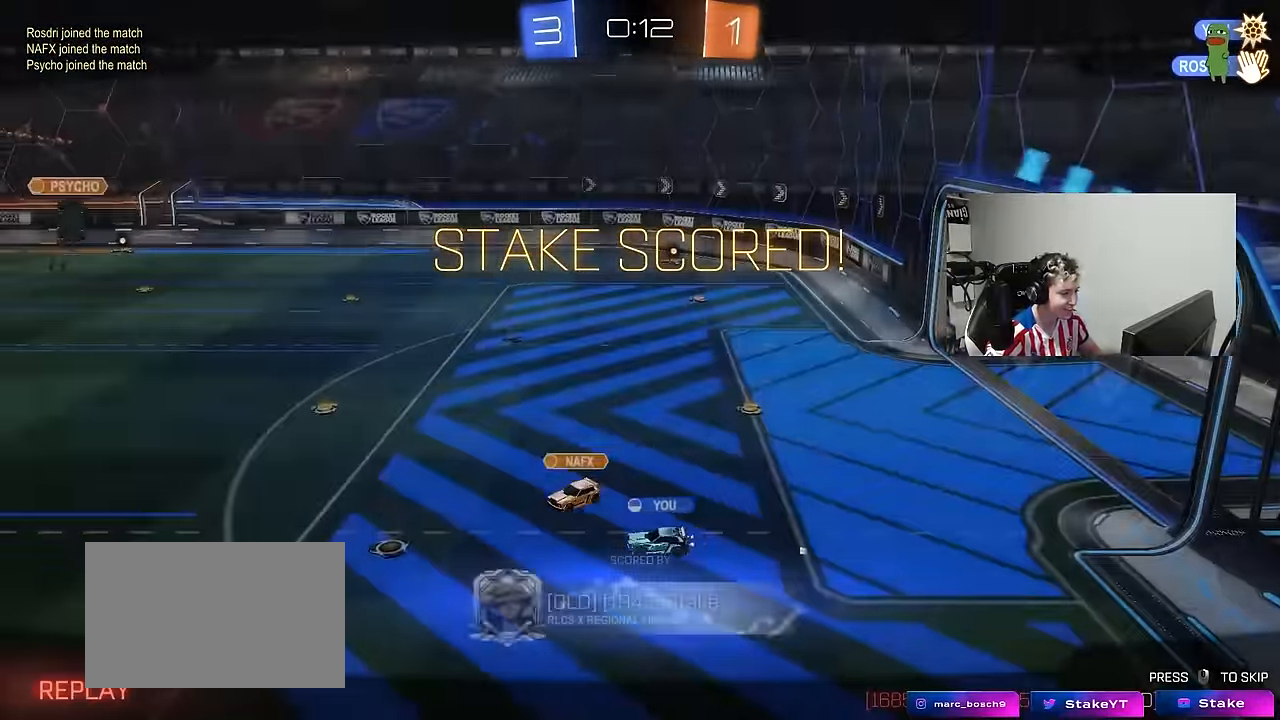
{"keys": [], "mouse": [], "mouse_move": "still", "events": []}
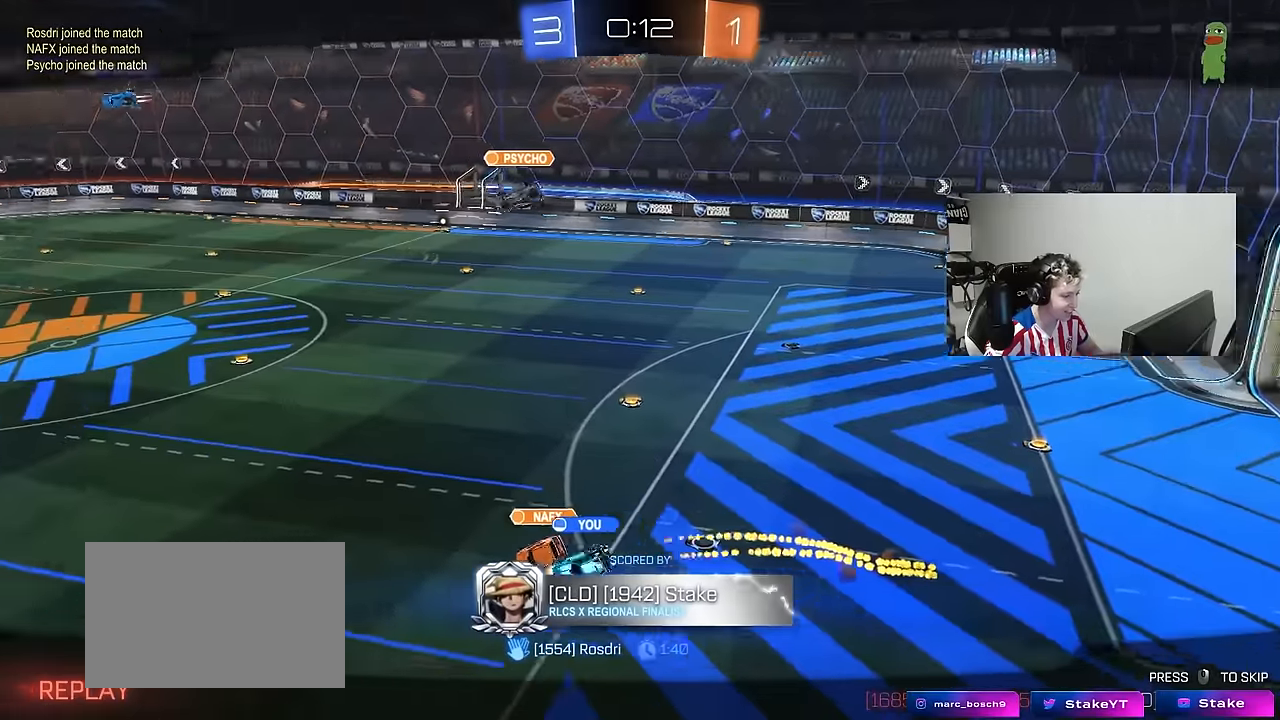
{"keys": [], "mouse": [], "mouse_move": "still", "events": []}
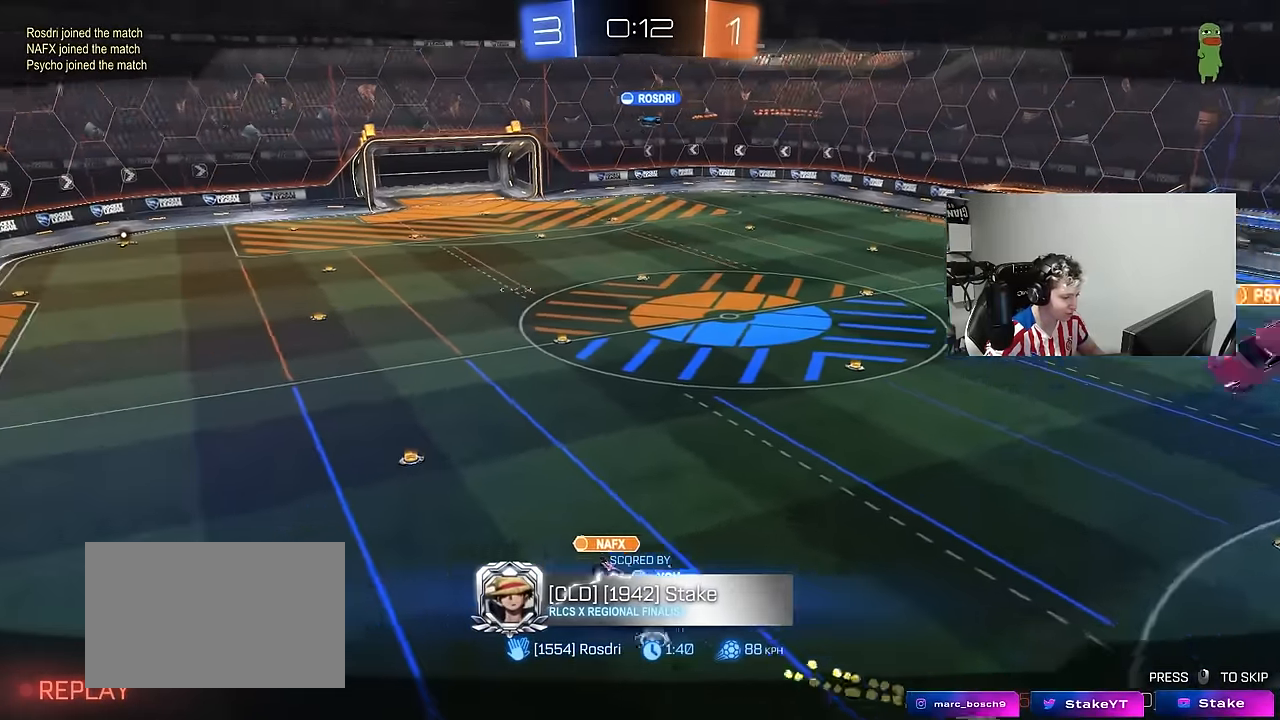
{"keys": [], "mouse": [], "mouse_move": "still", "events": []}
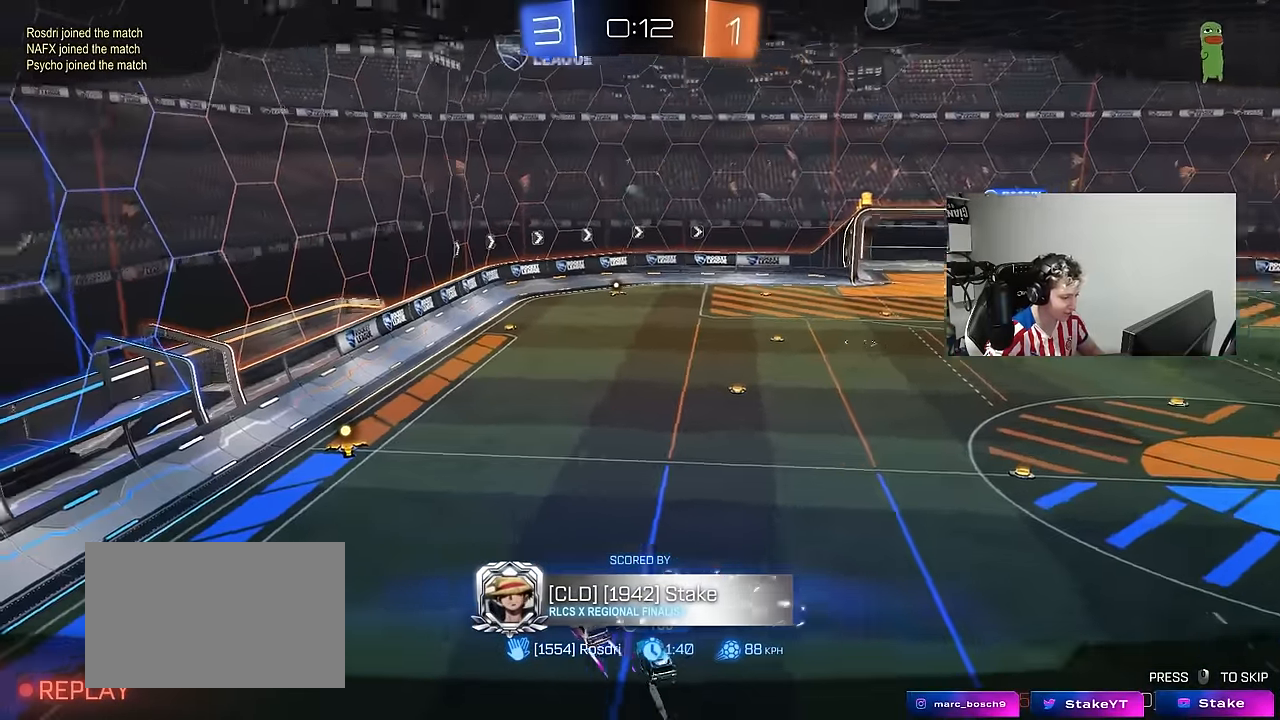
{"keys": [], "mouse": [], "mouse_move": "still", "events": []}
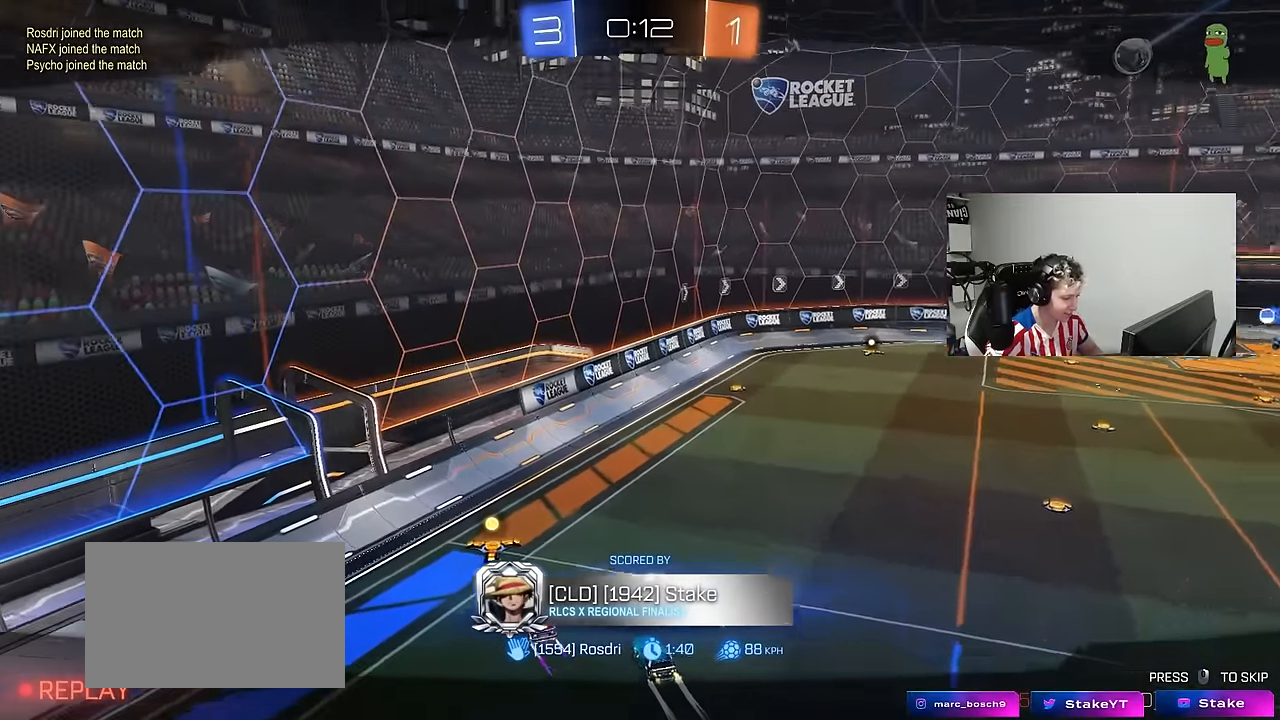
{"keys": [], "mouse": [], "mouse_move": "still", "events": []}
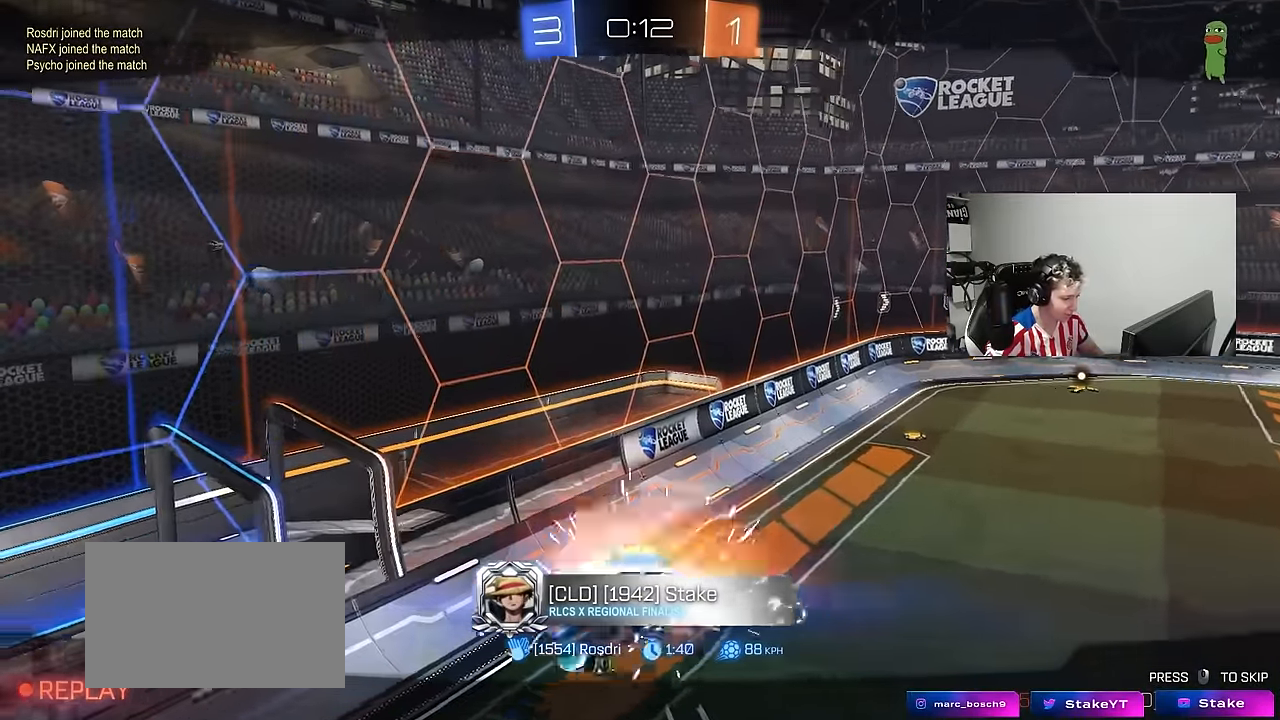
{"keys": [], "mouse": [], "mouse_move": "still", "events": []}
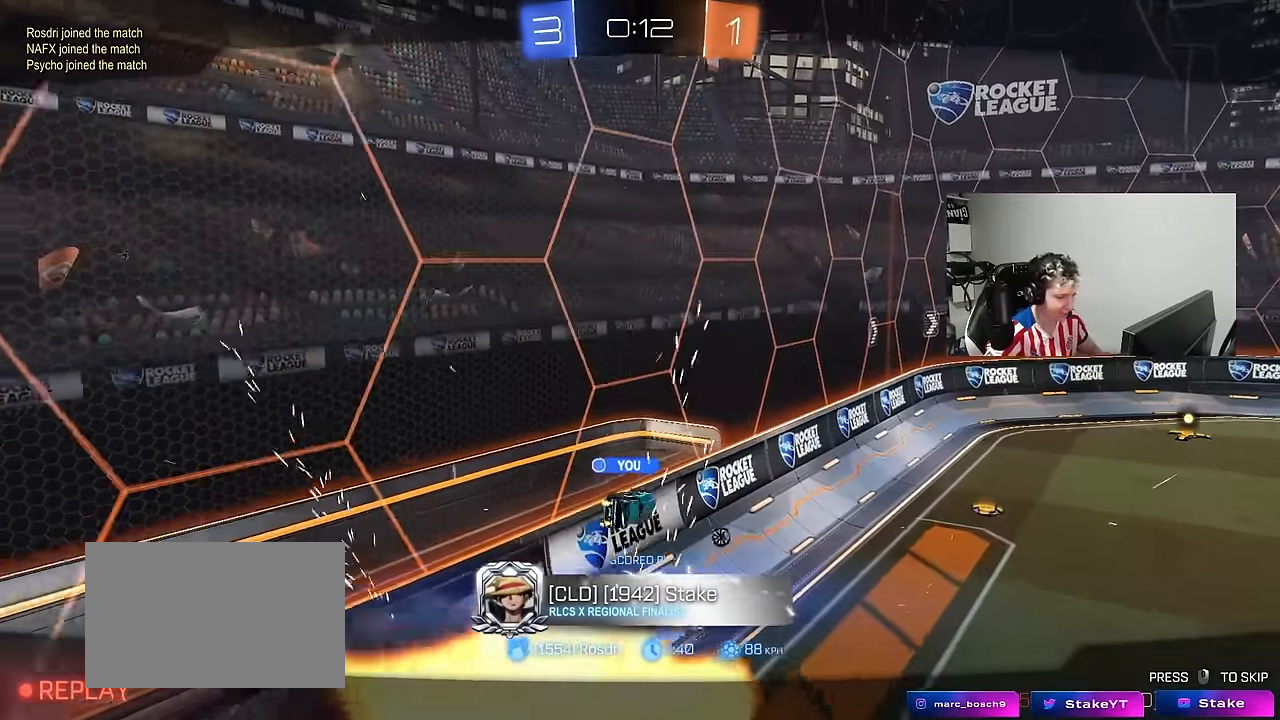
{"keys": [], "mouse": [], "mouse_move": "still", "events": []}